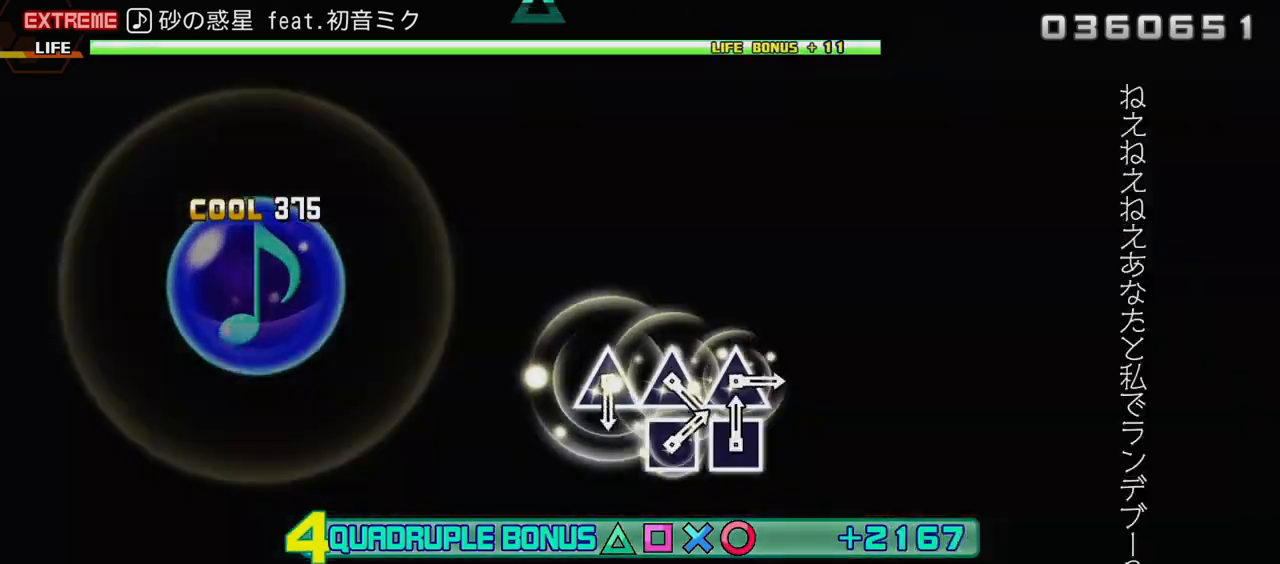
Gameplay with a controller (PlayStation layout); each line is a JSON object with the inputs held at the frame after it. "events" lists button and stick changes between this image and that frame as [ms after this image, input, new state], when the widget could be followed in between. Not read: L3 R3.
{"buttons": ["L2"], "events": []}
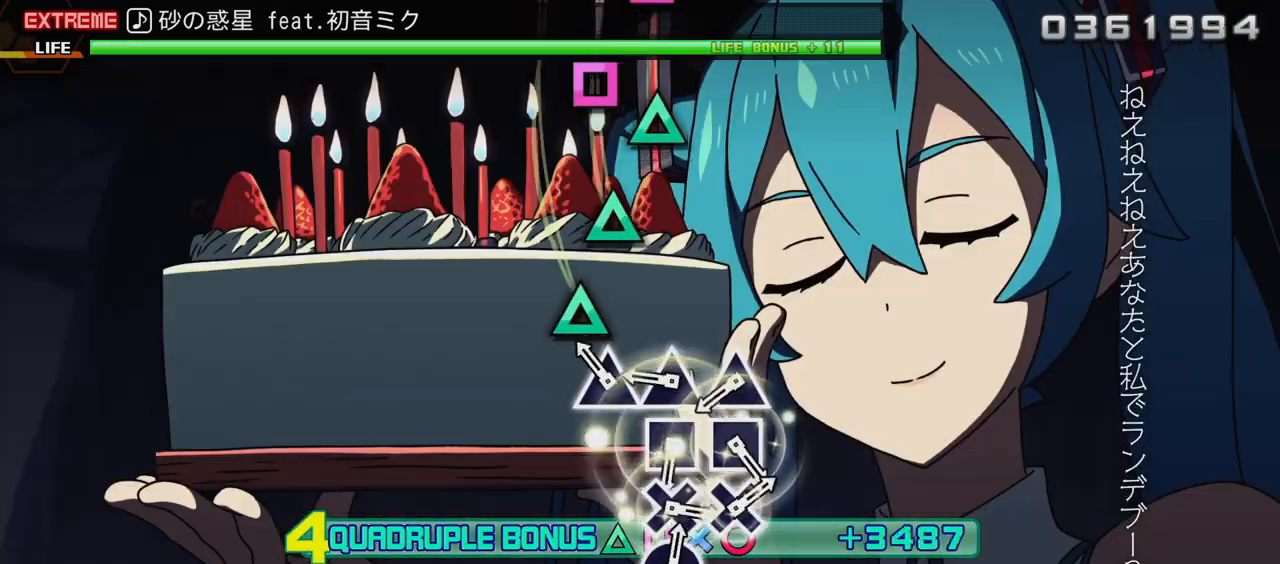
{"buttons": ["TRIANGLE", "L2"], "events": [[100, "TRIANGLE", "down"], [200, "TRIANGLE", "up"], [250, "TRIANGLE", "down"], [383, "TRIANGLE", "up"], [433, "TRIANGLE", "down"]]}
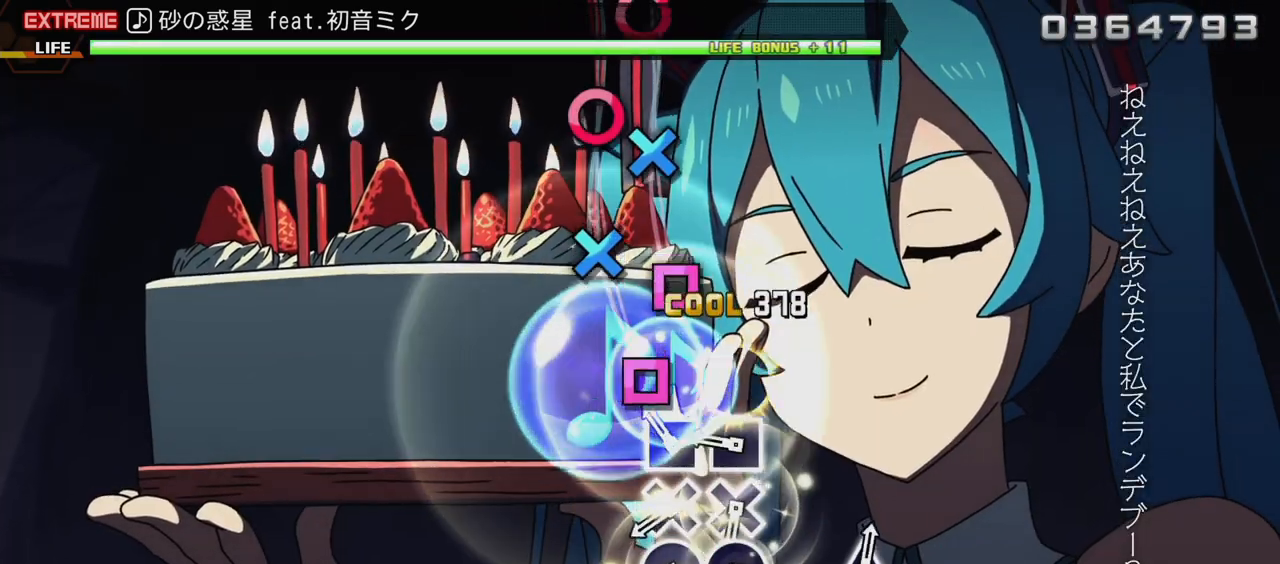
{"buttons": ["L2"]}
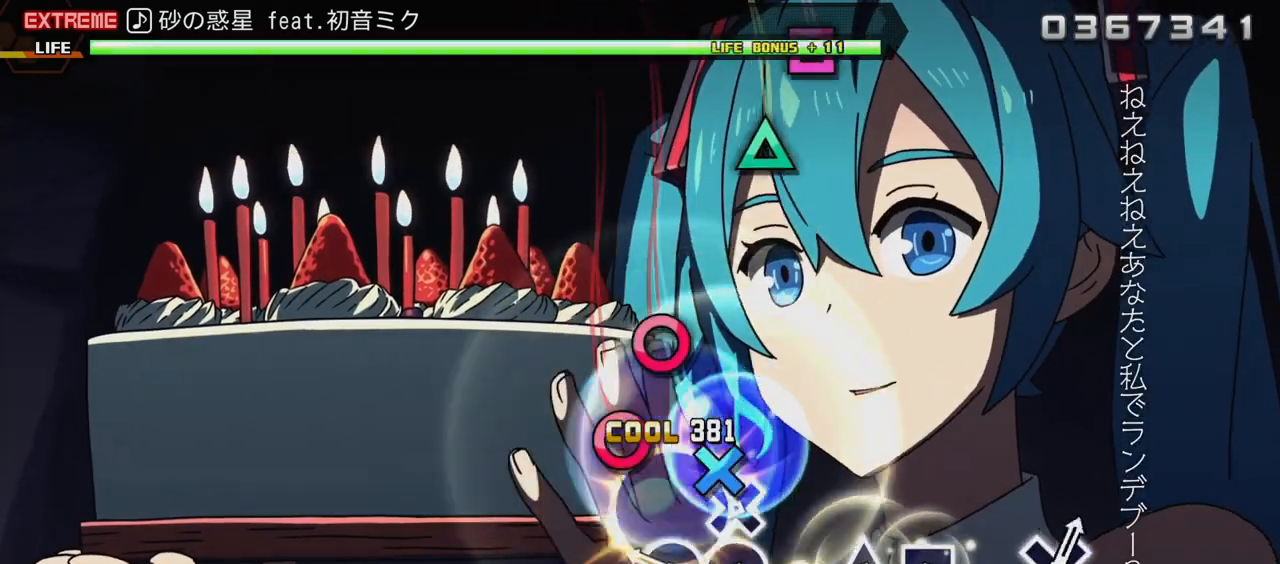
{"buttons": ["L2"], "events": [[50, "CROSS", "down"], [133, "CROSS", "up"], [217, "CIRCLE", "down"], [300, "CIRCLE", "up"], [367, "CIRCLE", "down"], [500, "CIRCLE", "up"]]}
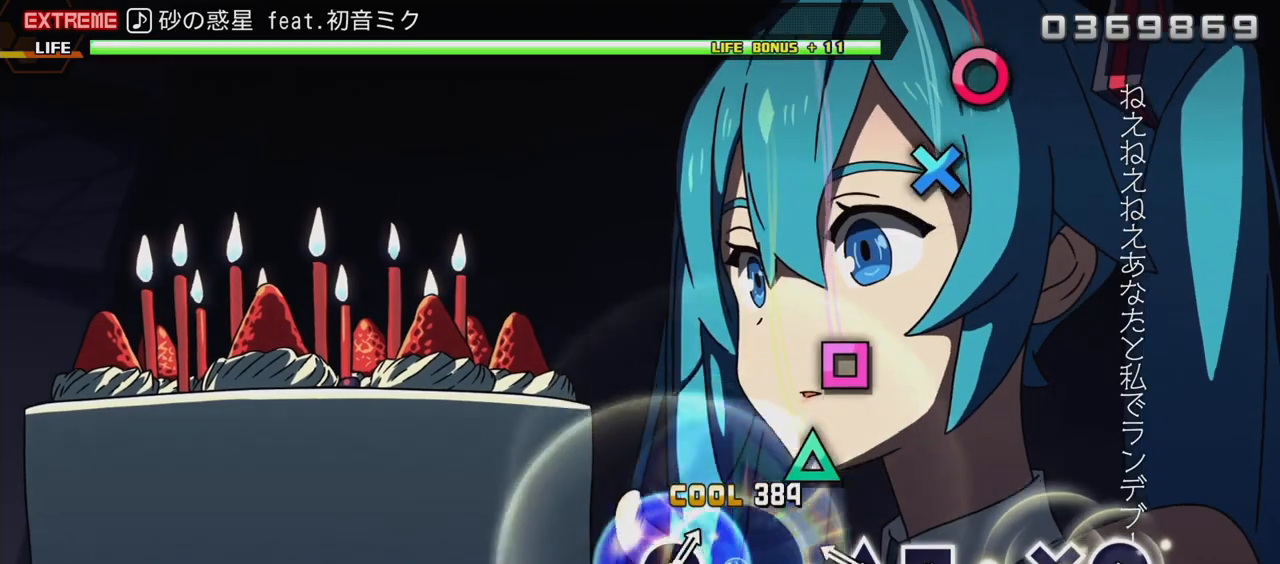
{"buttons": ["L2"], "events": [[200, "TRIANGLE", "down"], [267, "TRIANGLE", "up"], [350, "SQUARE", "down"], [450, "SQUARE", "up"]]}
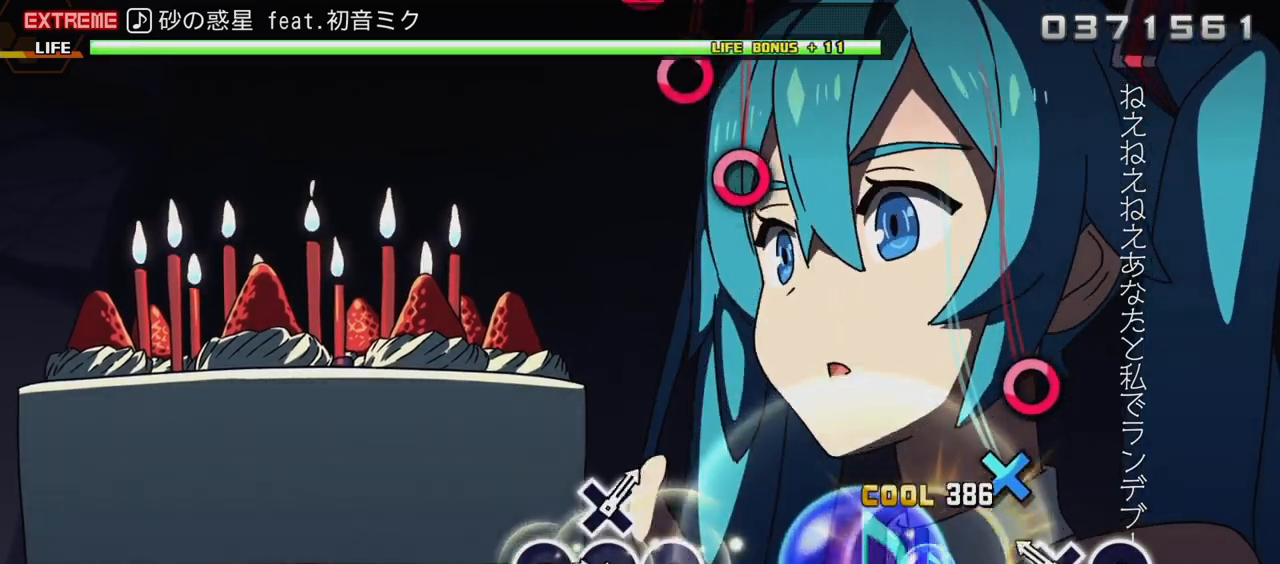
{"buttons": ["L1", "L2"], "events": [[150, "CROSS", "down"], [250, "CROSS", "up"], [317, "CIRCLE", "down"], [450, "CIRCLE", "up"], [500, "L1", "down"]]}
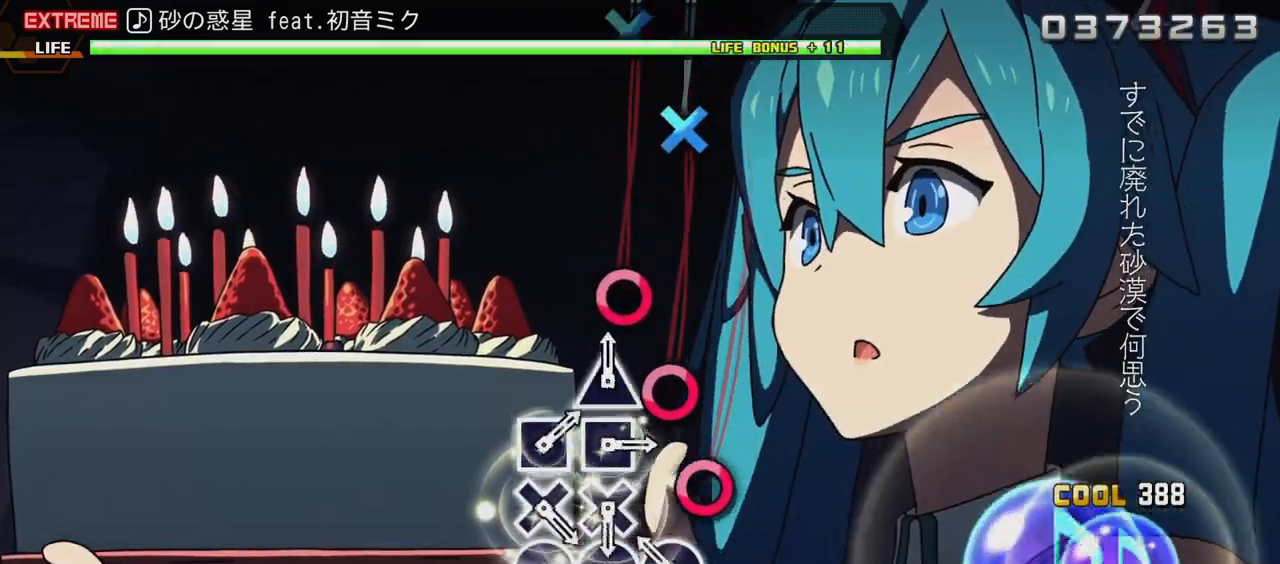
{"buttons": ["CIRCLE", "L2"], "events": [[50, "L1", "up"], [150, "CIRCLE", "down"], [200, "CIRCLE", "up"], [283, "CIRCLE", "down"], [383, "CIRCLE", "up"], [433, "CIRCLE", "down"]]}
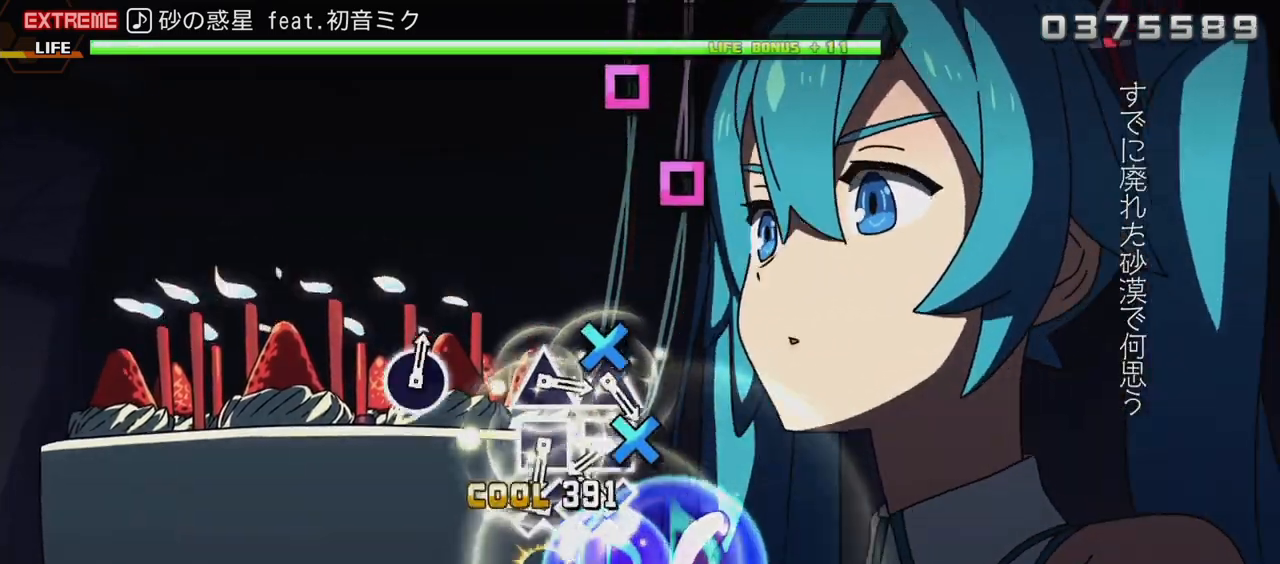
{"buttons": ["SQUARE", "L2"], "events": [[50, "CIRCLE", "up"], [100, "CROSS", "down"], [200, "CROSS", "up"], [300, "CROSS", "down"], [350, "CROSS", "up"], [417, "SQUARE", "down"]]}
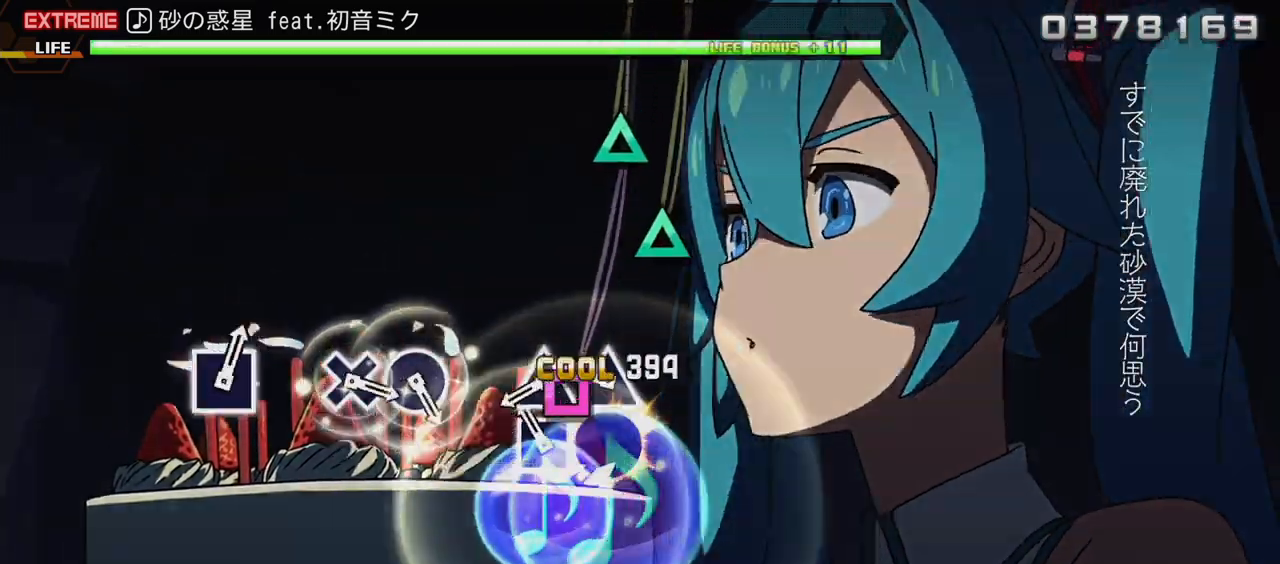
{"buttons": ["TRIANGLE", "L2"], "events": [[33, "SQUARE", "up"], [117, "SQUARE", "down"], [200, "SQUARE", "up"], [250, "TRIANGLE", "down"], [350, "TRIANGLE", "up"], [417, "TRIANGLE", "down"]]}
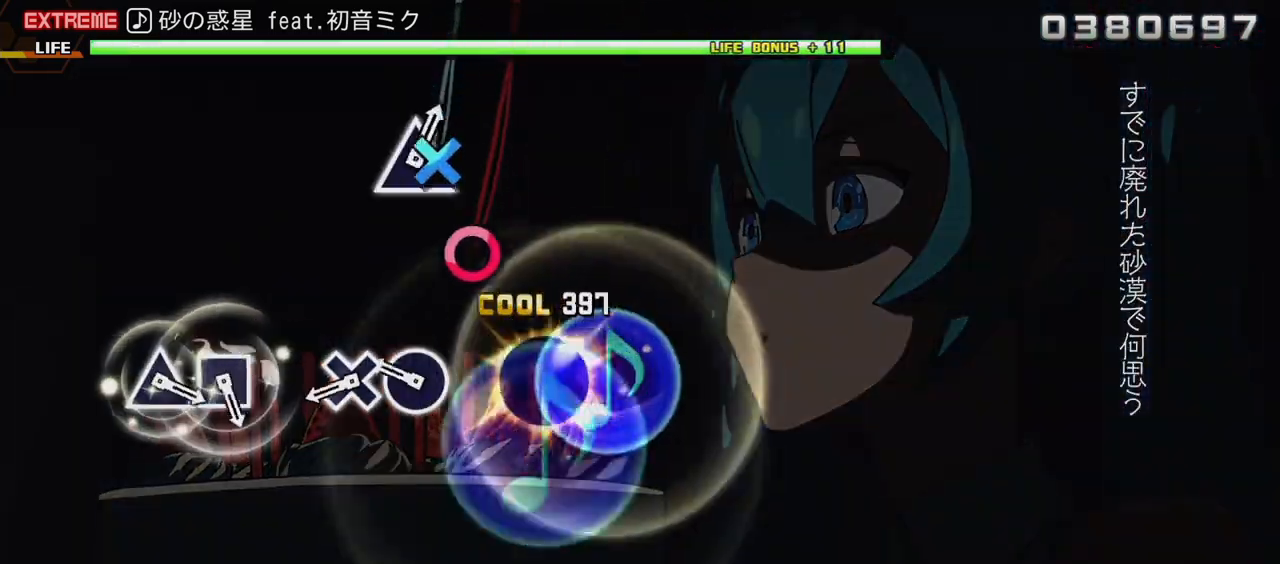
{"buttons": ["L2"]}
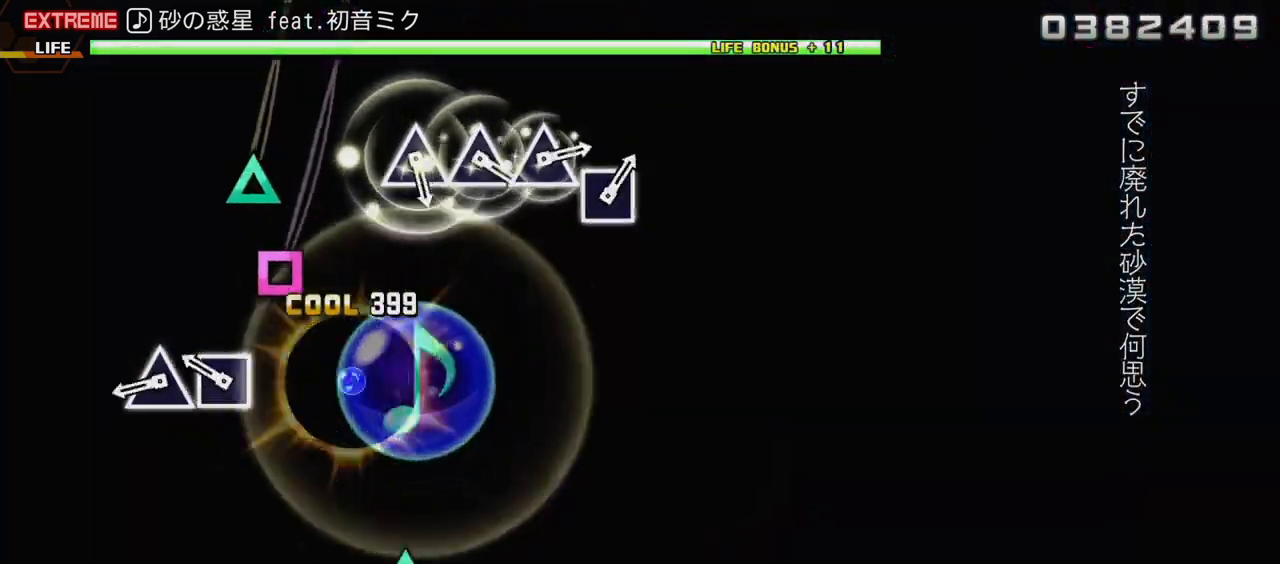
{"buttons": [], "events": [[183, "SQUARE", "down"], [250, "SQUARE", "up"], [317, "TRIANGLE", "down"], [400, "TRIANGLE", "up"], [500, "L2", "up"]]}
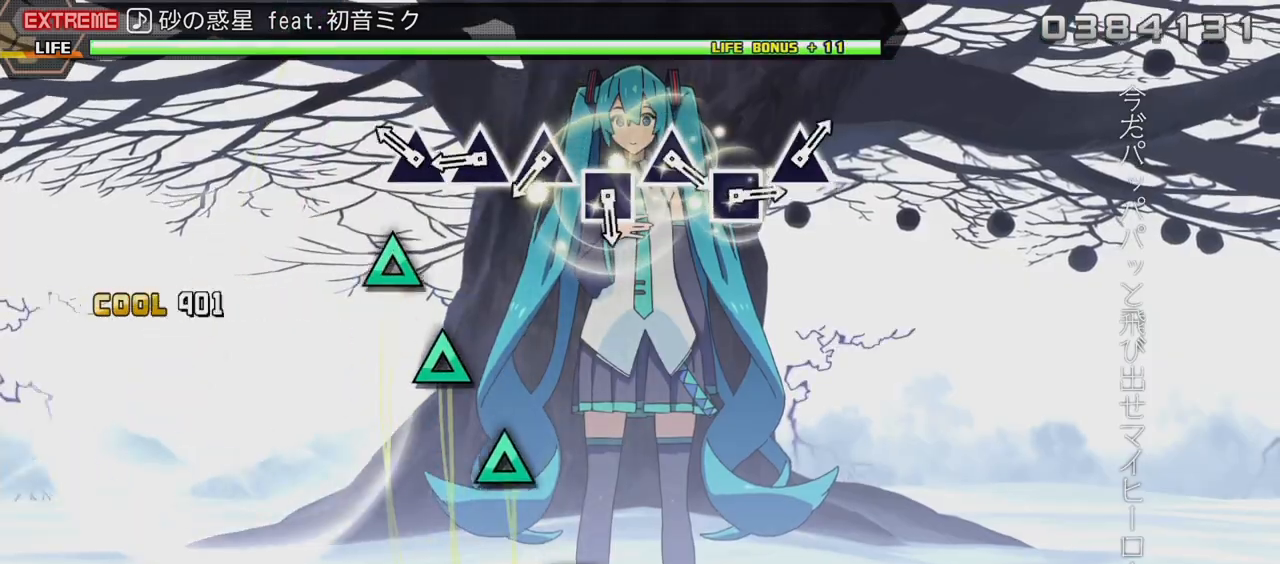
{"buttons": ["TRIANGLE"], "events": [[150, "TRIANGLE", "down"], [233, "TRIANGLE", "up"], [300, "TRIANGLE", "down"], [433, "TRIANGLE", "up"], [483, "TRIANGLE", "down"]]}
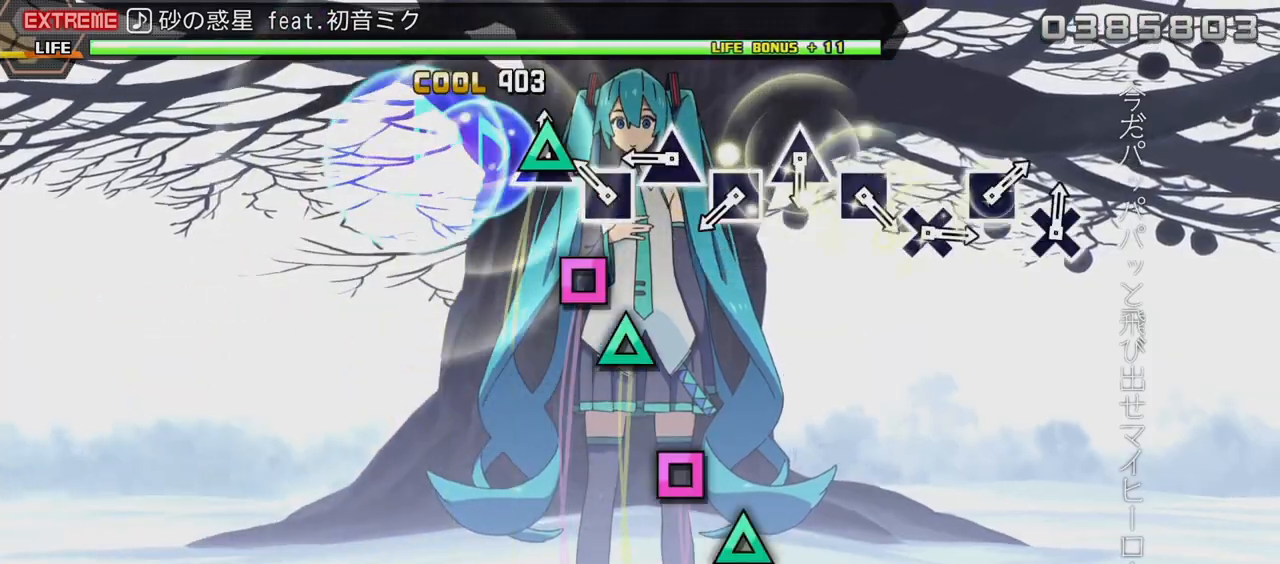
{"buttons": ["SQUARE"], "events": [[67, "TRIANGLE", "up"], [133, "SQUARE", "down"], [217, "SQUARE", "up"], [300, "TRIANGLE", "down"], [383, "TRIANGLE", "up"], [433, "SQUARE", "down"]]}
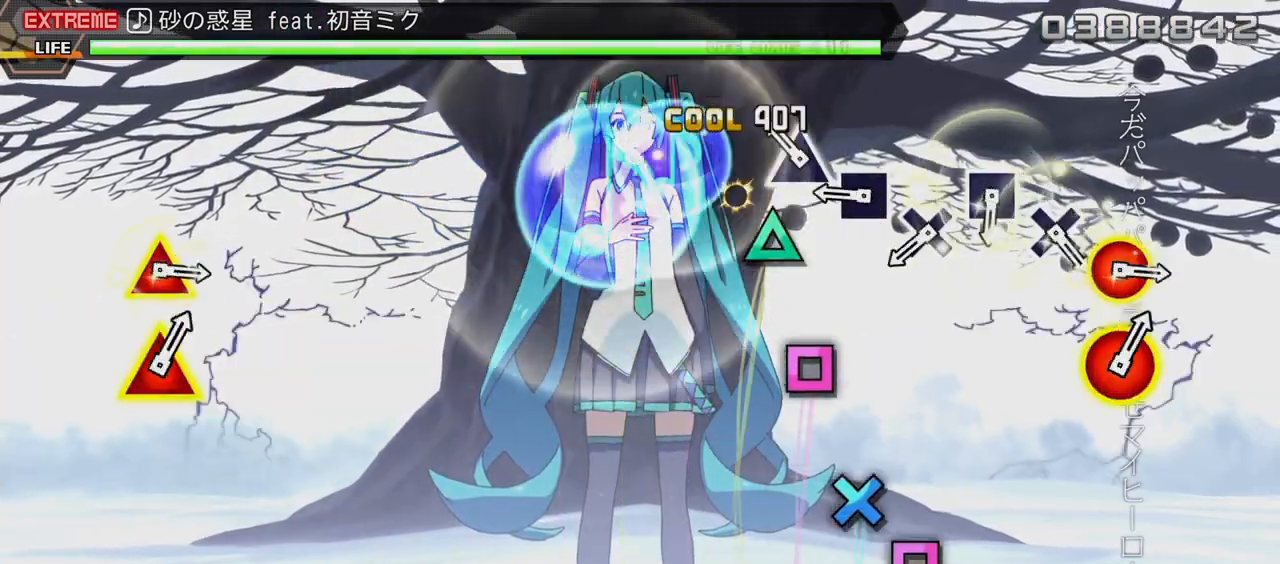
{"buttons": ["CROSS"], "events": [[50, "SQUARE", "up"], [117, "TRIANGLE", "down"], [217, "TRIANGLE", "up"], [267, "SQUARE", "down"], [350, "SQUARE", "up"], [400, "CROSS", "down"]]}
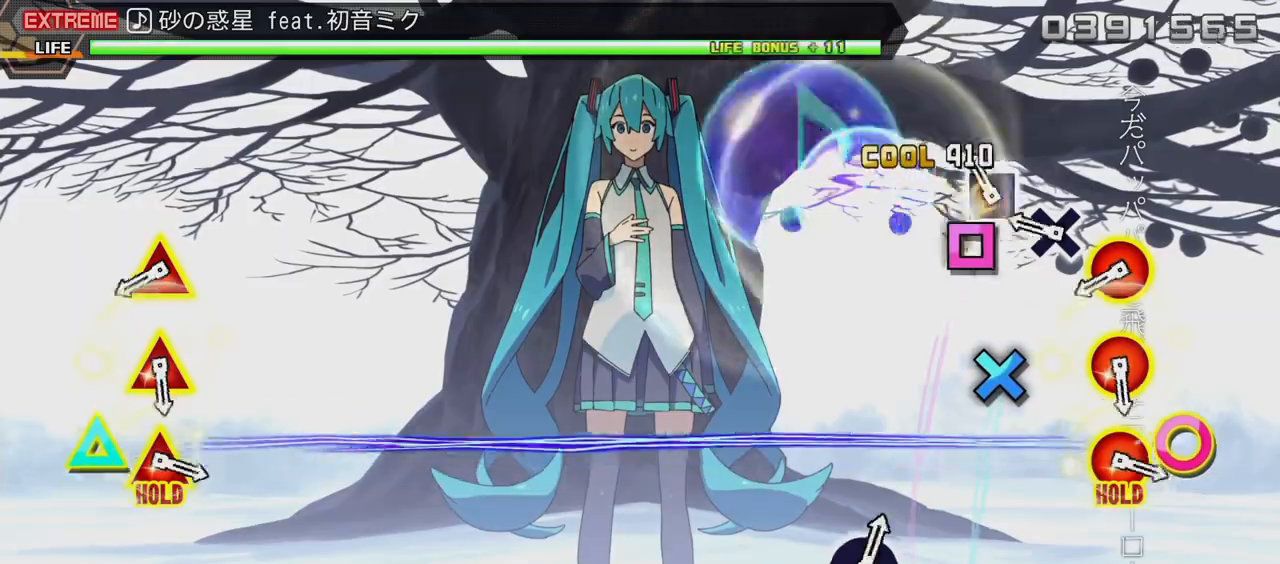
{"buttons": [], "events": [[17, "CROSS", "up"], [83, "SQUARE", "down"], [150, "SQUARE", "up"], [233, "CROSS", "down"], [317, "CROSS", "up"], [383, "CIRCLE", "down"], [383, "DPAD_UP", "down"], [500, "CIRCLE", "up"], [500, "DPAD_UP", "up"]]}
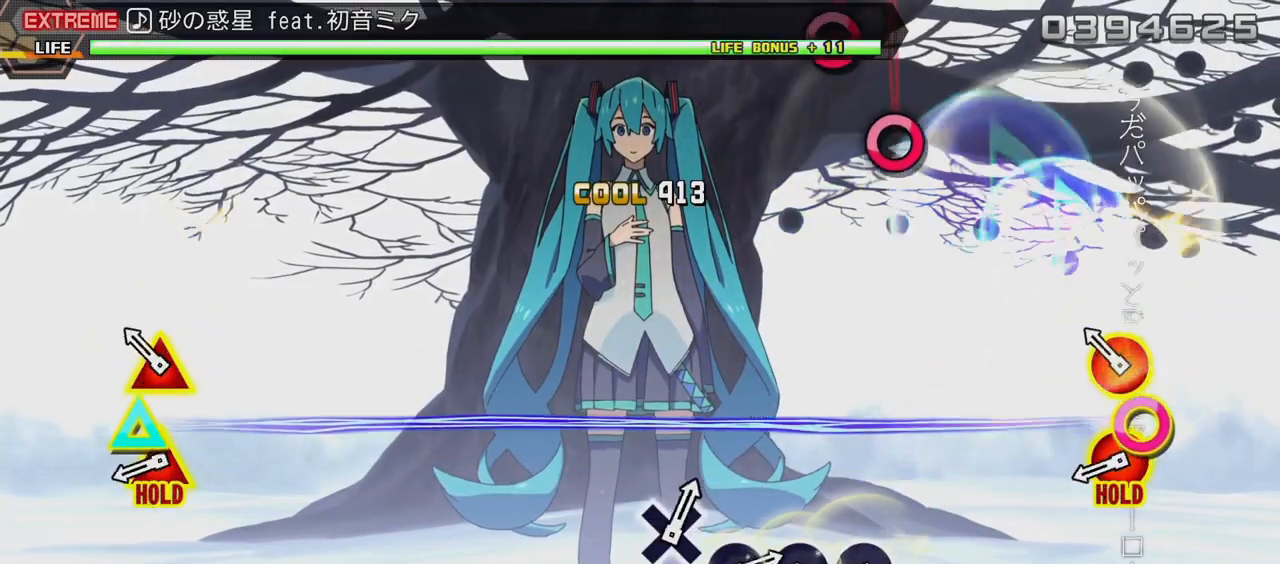
{"buttons": ["CIRCLE", "L2", "DPAD_UP"], "events": [[100, "CIRCLE", "down"], [117, "DPAD_UP", "down"], [217, "CIRCLE", "up"], [217, "DPAD_UP", "up"], [367, "CIRCLE", "down"], [367, "DPAD_UP", "down"], [500, "L2", "down"]]}
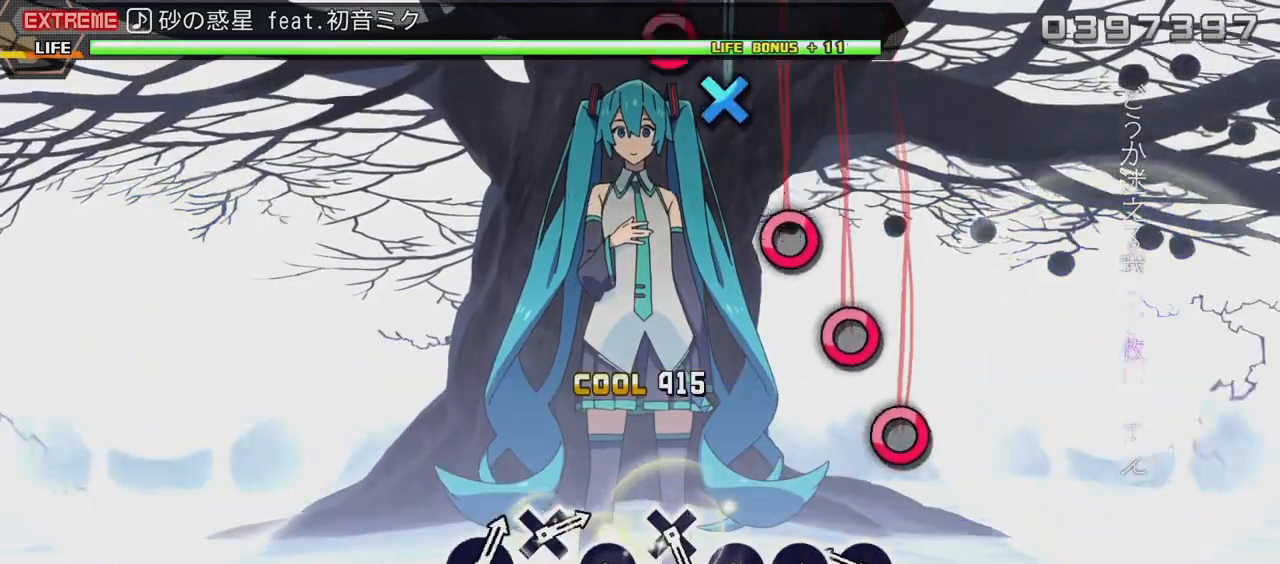
{"buttons": ["L2"], "events": [[17, "CIRCLE", "up"], [100, "DPAD_UP", "up"], [183, "CIRCLE", "down"], [283, "CIRCLE", "up"], [317, "CIRCLE", "down"], [450, "CIRCLE", "up"]]}
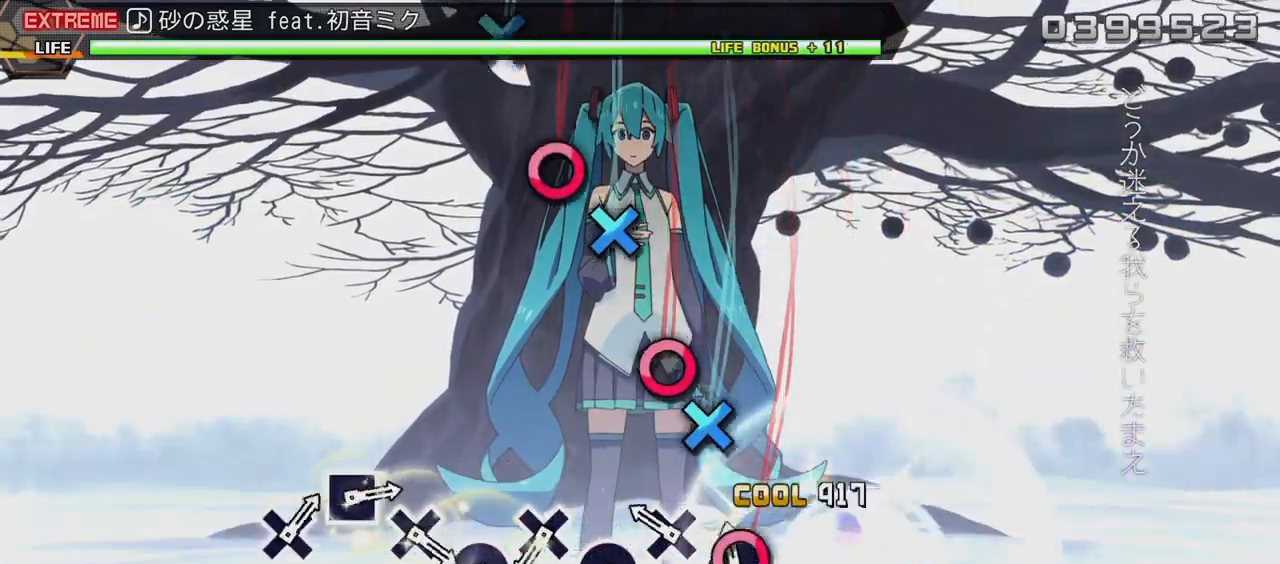
{"buttons": ["CROSS", "L2"], "events": [[17, "CIRCLE", "down"], [100, "CIRCLE", "up"], [150, "CROSS", "down"], [250, "CROSS", "up"], [317, "CIRCLE", "down"], [417, "CIRCLE", "up"], [467, "CROSS", "down"]]}
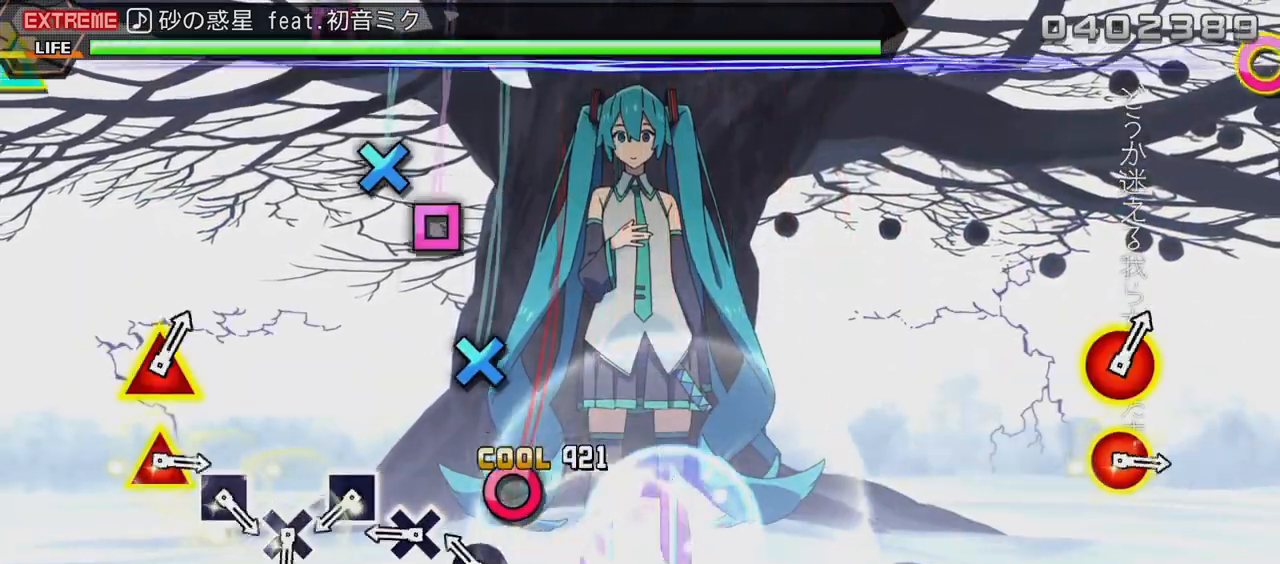
{"buttons": ["L2"], "events": [[50, "CROSS", "up"], [117, "CIRCLE", "down"], [217, "CIRCLE", "up"], [283, "CROSS", "down"], [367, "CROSS", "up"], [417, "SQUARE", "down"], [500, "SQUARE", "up"]]}
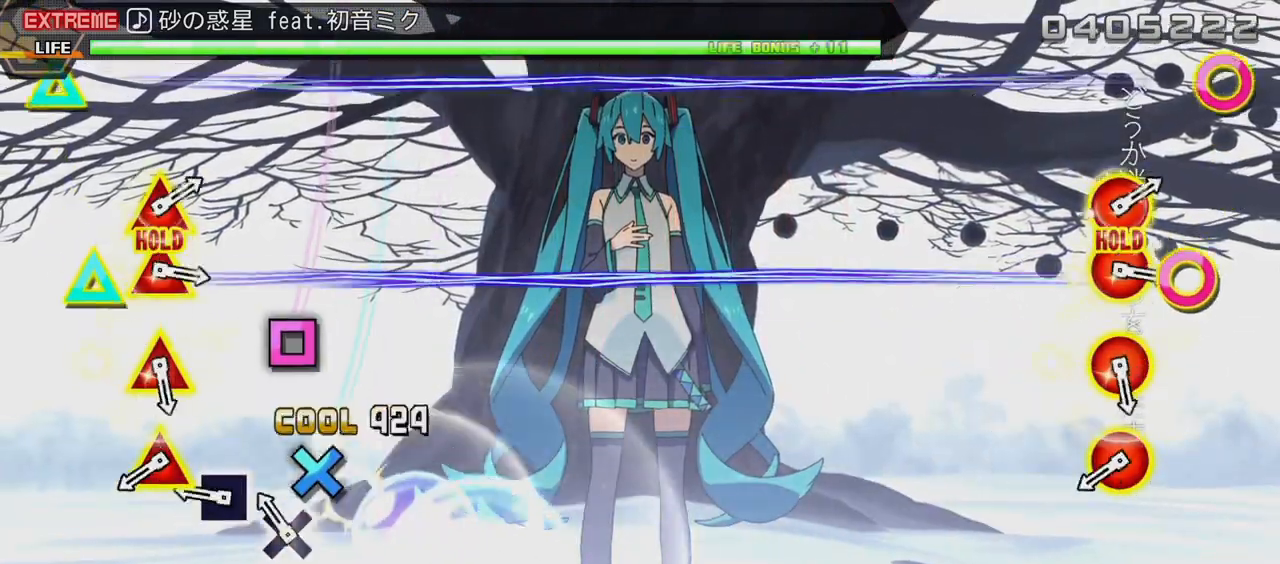
{"buttons": ["CIRCLE", "DPAD_UP"], "events": [[100, "CROSS", "down"], [183, "CROSS", "up"], [233, "L2", "up"], [250, "SQUARE", "down"], [317, "SQUARE", "up"], [400, "CIRCLE", "down"], [400, "DPAD_UP", "down"]]}
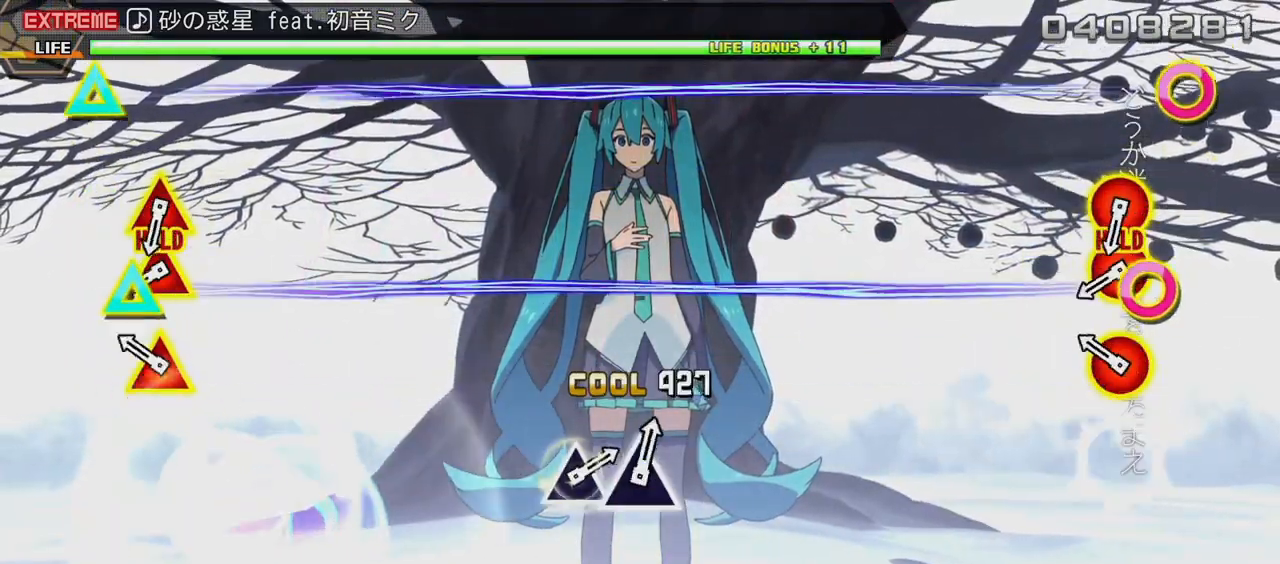
{"buttons": ["CIRCLE"], "events": [[17, "DPAD_UP", "up"], [33, "CIRCLE", "up"], [133, "CIRCLE", "down"], [167, "DPAD_UP", "down"], [233, "DPAD_UP", "up"], [267, "CIRCLE", "up"], [417, "DPAD_UP", "down"], [450, "CIRCLE", "down"], [500, "DPAD_UP", "up"]]}
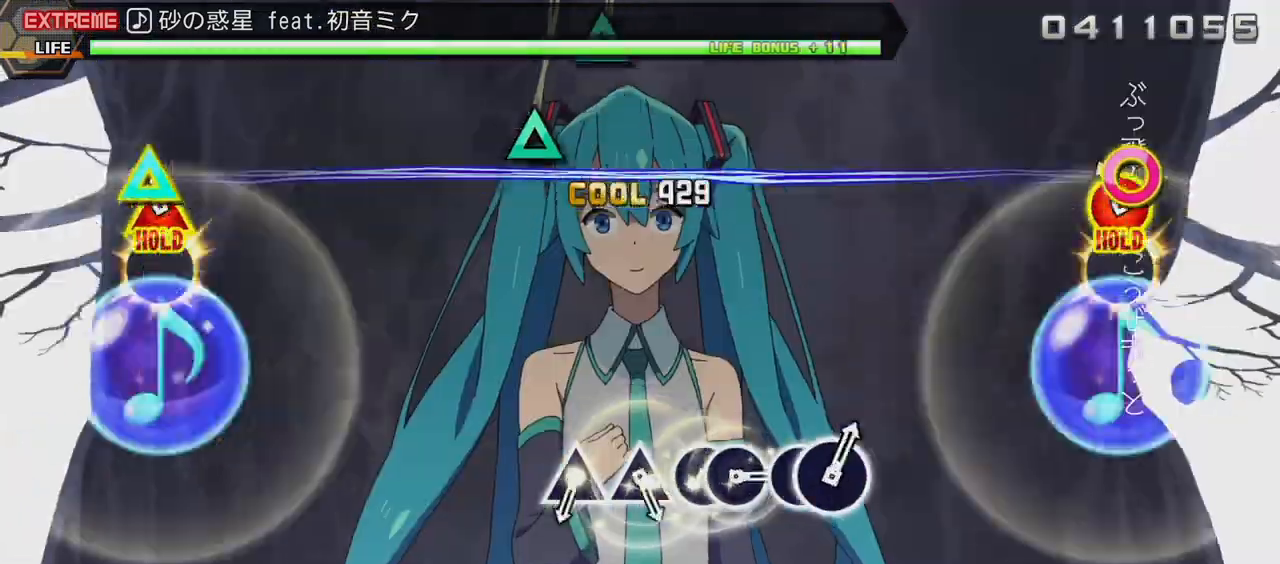
{"buttons": ["TRIANGLE", "L2"], "events": [[33, "CIRCLE", "up"], [67, "CIRCLE", "down"], [67, "DPAD_UP", "down"], [167, "L2", "down"], [233, "CIRCLE", "up"], [267, "DPAD_UP", "up"], [500, "TRIANGLE", "down"]]}
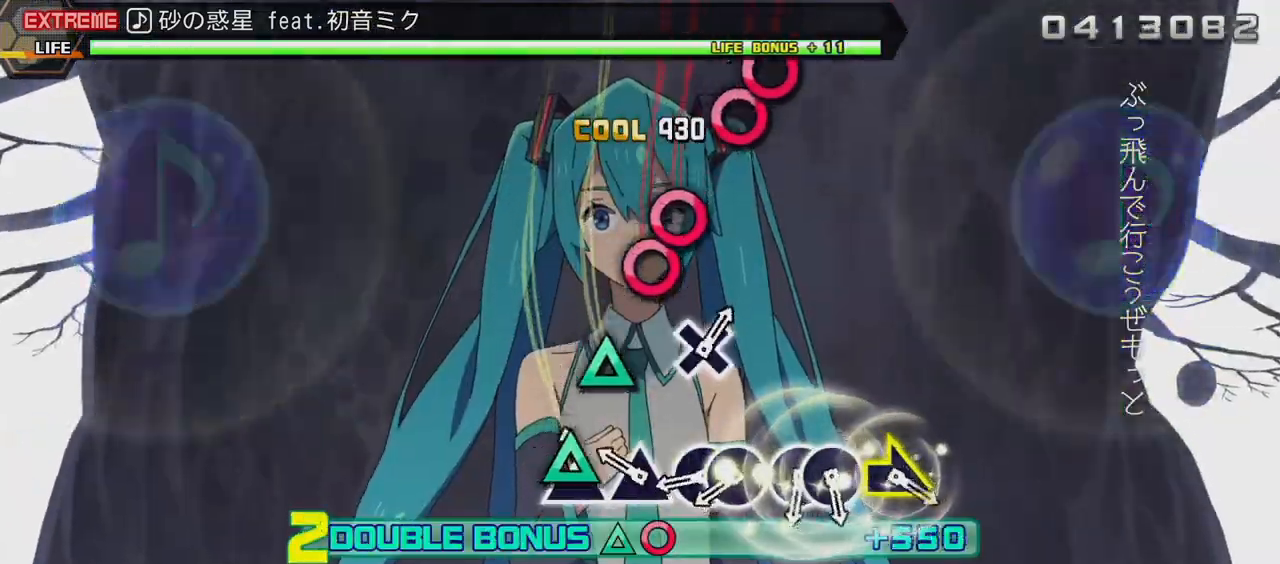
{"buttons": ["DPAD_RIGHT"], "events": [[83, "TRIANGLE", "up"], [150, "TRIANGLE", "down"], [233, "TRIANGLE", "up"], [283, "L2", "up"], [300, "CIRCLE", "down"], [400, "DPAD_RIGHT", "down"], [433, "CIRCLE", "up"]]}
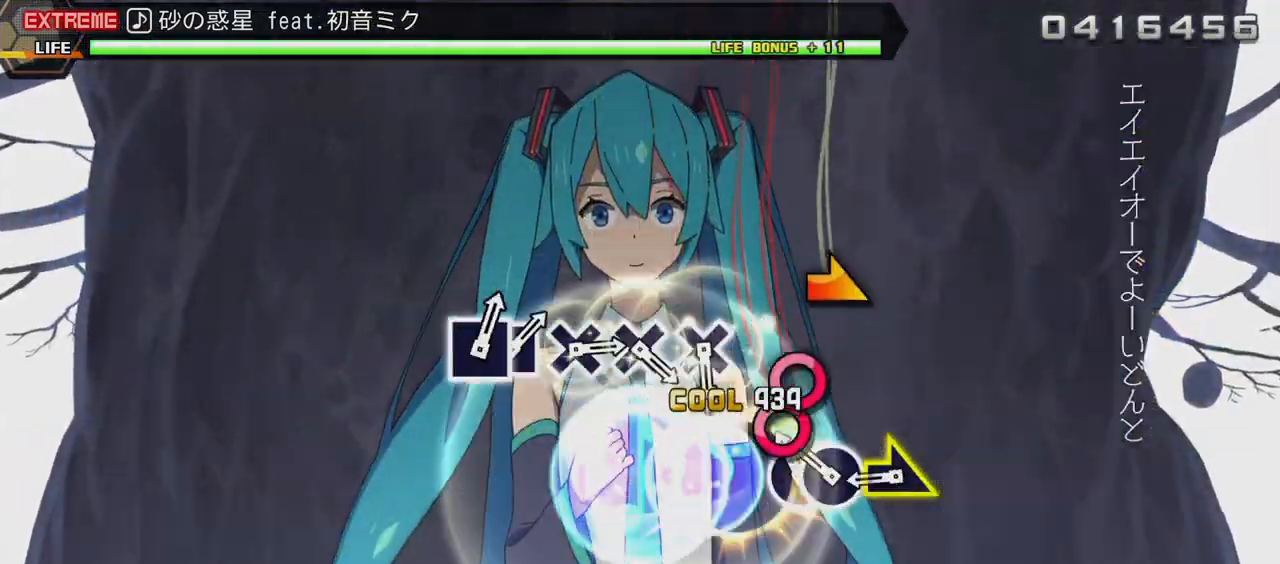
{"buttons": [], "events": [[33, "DPAD_RIGHT", "up"], [50, "CIRCLE", "down"], [150, "CIRCLE", "up"], [150, "DPAD_RIGHT", "down"], [233, "DPAD_RIGHT", "up"]]}
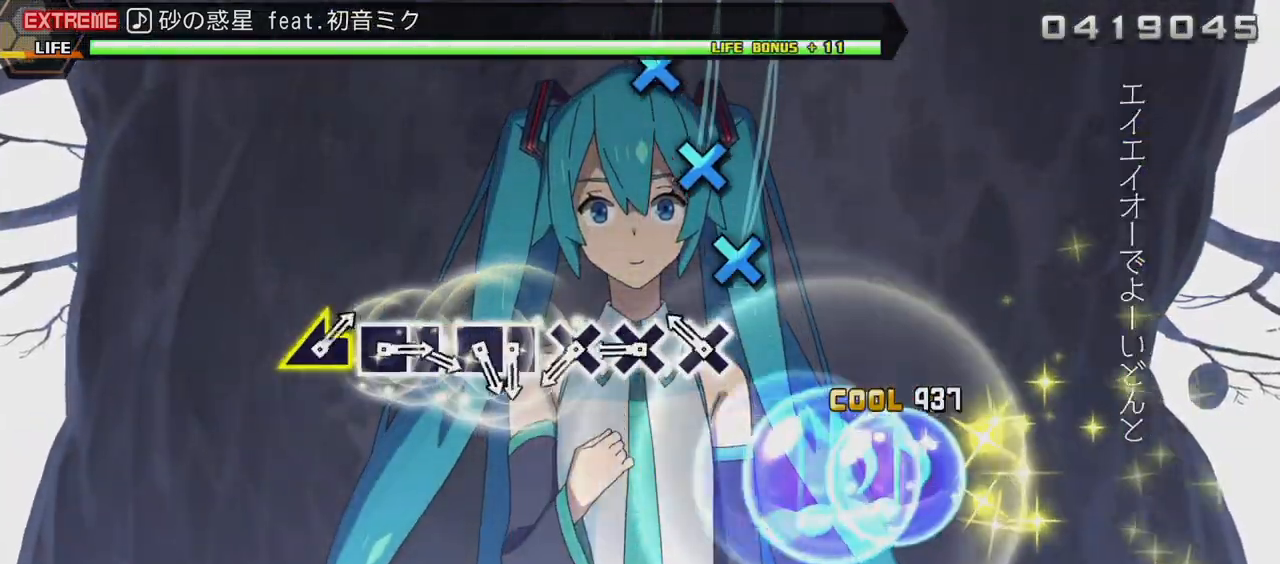
{"buttons": ["CROSS"], "events": [[117, "CROSS", "down"], [217, "CROSS", "up"], [283, "CROSS", "down"], [383, "CROSS", "up"], [450, "CROSS", "down"]]}
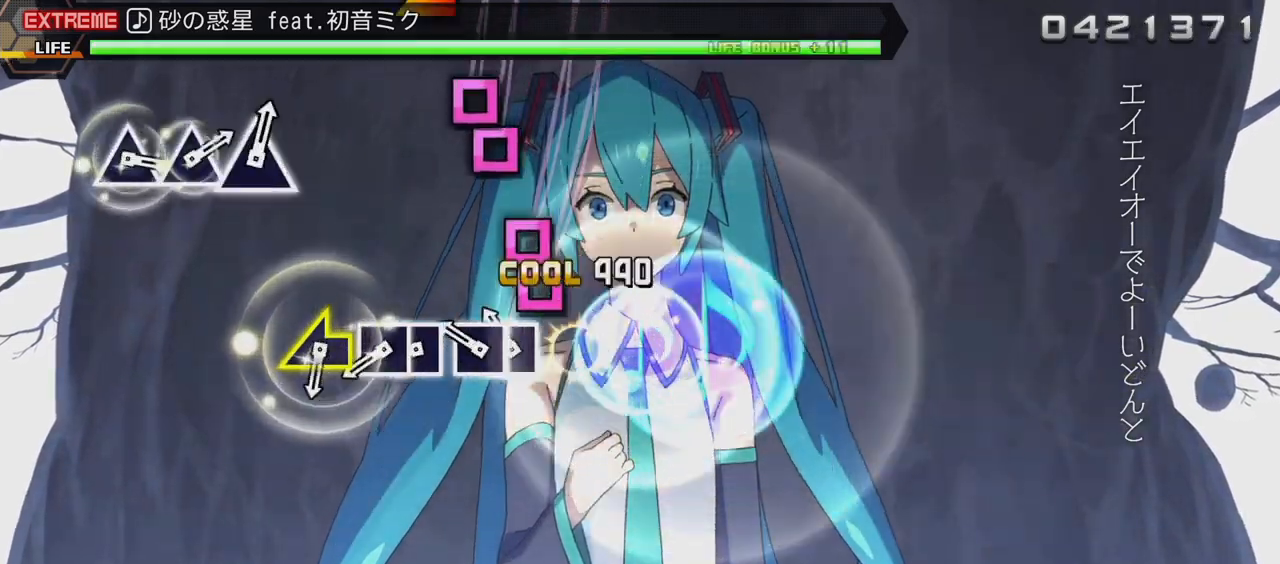
{"buttons": ["DPAD_LEFT"], "events": [[50, "CROSS", "up"], [100, "SQUARE", "down"], [217, "DPAD_LEFT", "down"], [233, "SQUARE", "up"], [367, "DPAD_LEFT", "up"], [367, "SQUARE", "down"], [433, "DPAD_LEFT", "down"], [467, "SQUARE", "up"]]}
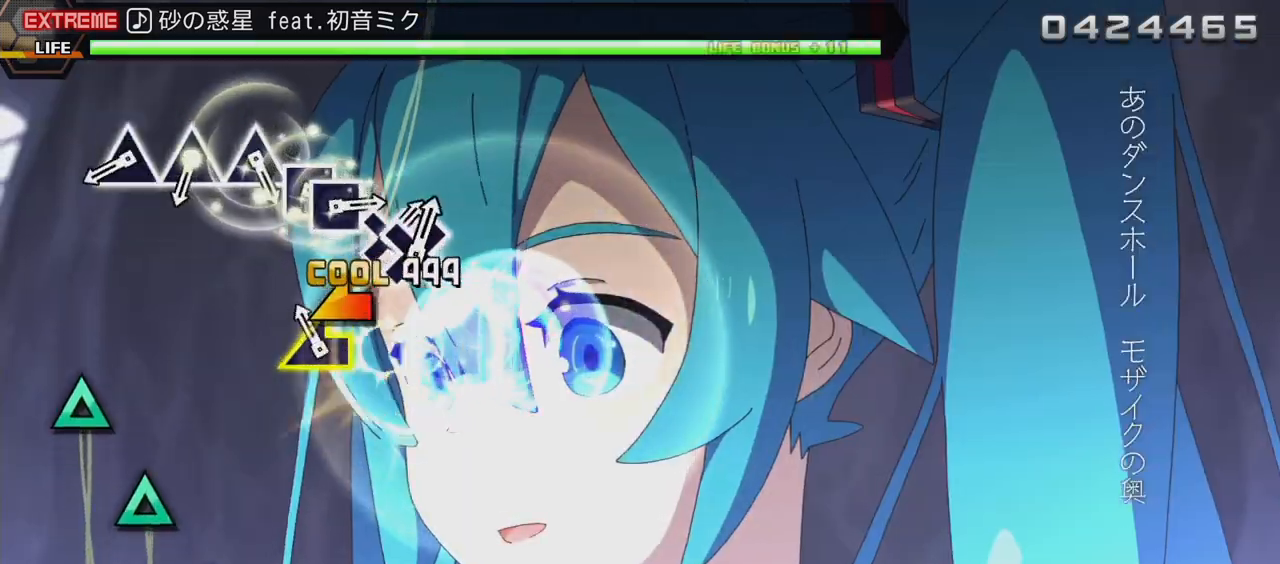
{"buttons": [], "events": [[67, "DPAD_LEFT", "up"], [383, "TRIANGLE", "down"], [483, "TRIANGLE", "up"]]}
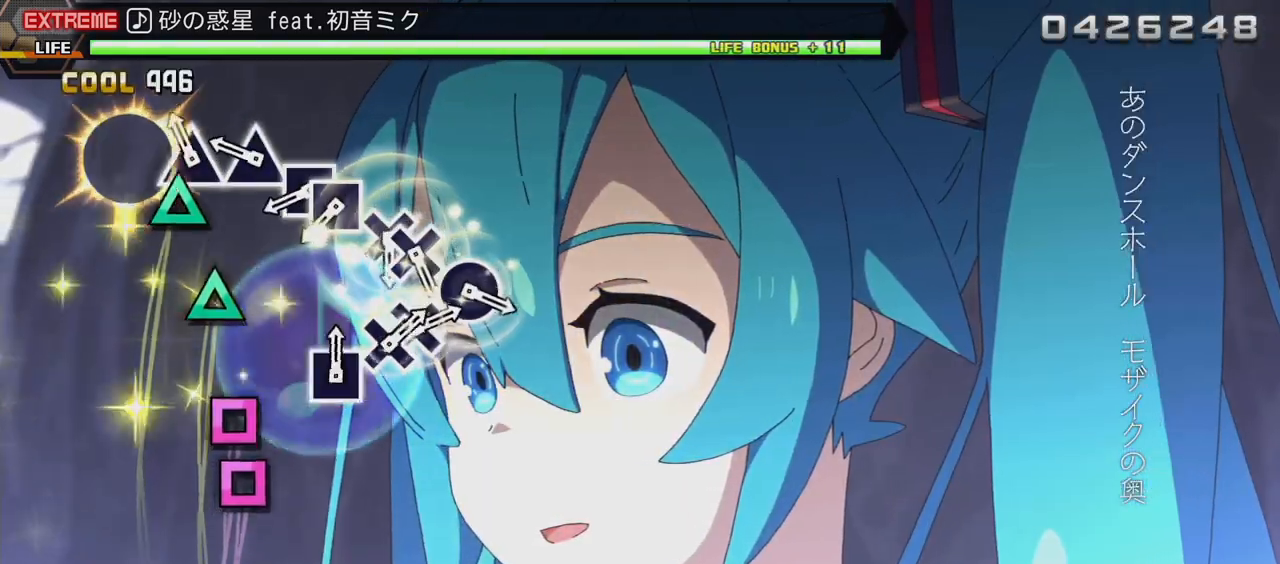
{"buttons": ["DPAD_LEFT"], "events": [[67, "TRIANGLE", "down"], [167, "TRIANGLE", "up"], [217, "TRIANGLE", "down"], [317, "TRIANGLE", "up"], [367, "SQUARE", "down"], [433, "DPAD_LEFT", "down"], [467, "SQUARE", "up"]]}
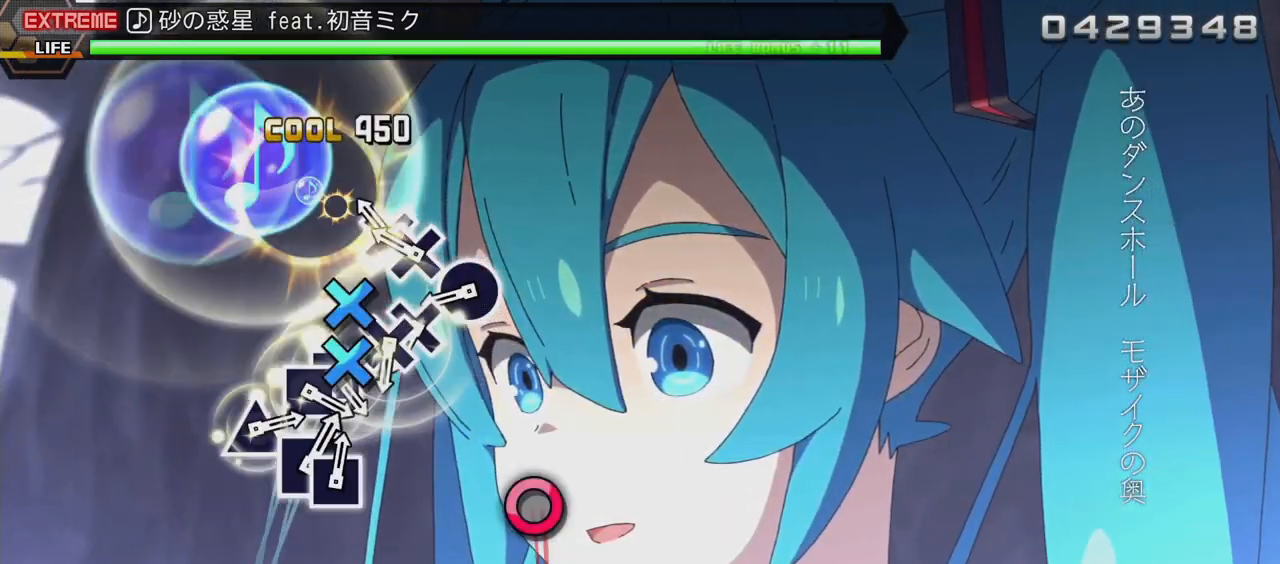
{"buttons": ["CROSS"], "events": [[67, "DPAD_LEFT", "up"], [100, "CROSS", "down"], [200, "DPAD_DOWN", "down"], [217, "CROSS", "up"], [300, "DPAD_DOWN", "up"], [333, "CIRCLE", "down"], [450, "CIRCLE", "up"], [483, "CROSS", "down"]]}
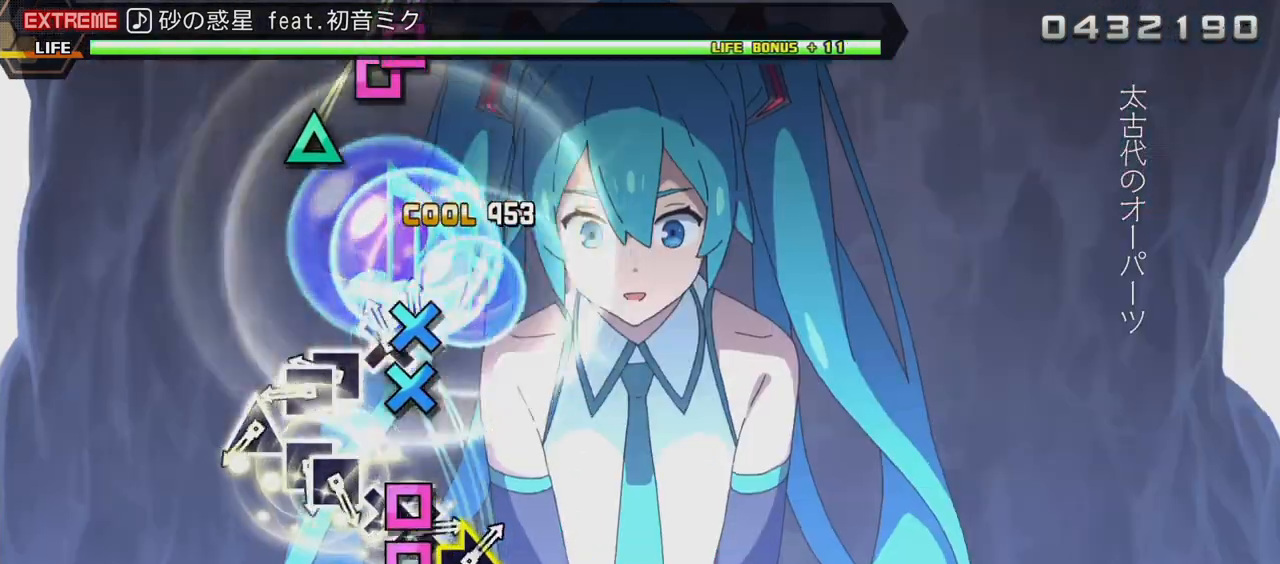
{"buttons": ["TRIANGLE"], "events": [[67, "DPAD_DOWN", "down"], [83, "CROSS", "up"], [200, "DPAD_DOWN", "up"], [233, "SQUARE", "down"], [317, "DPAD_LEFT", "down"], [333, "SQUARE", "up"], [450, "DPAD_LEFT", "up"], [467, "TRIANGLE", "down"]]}